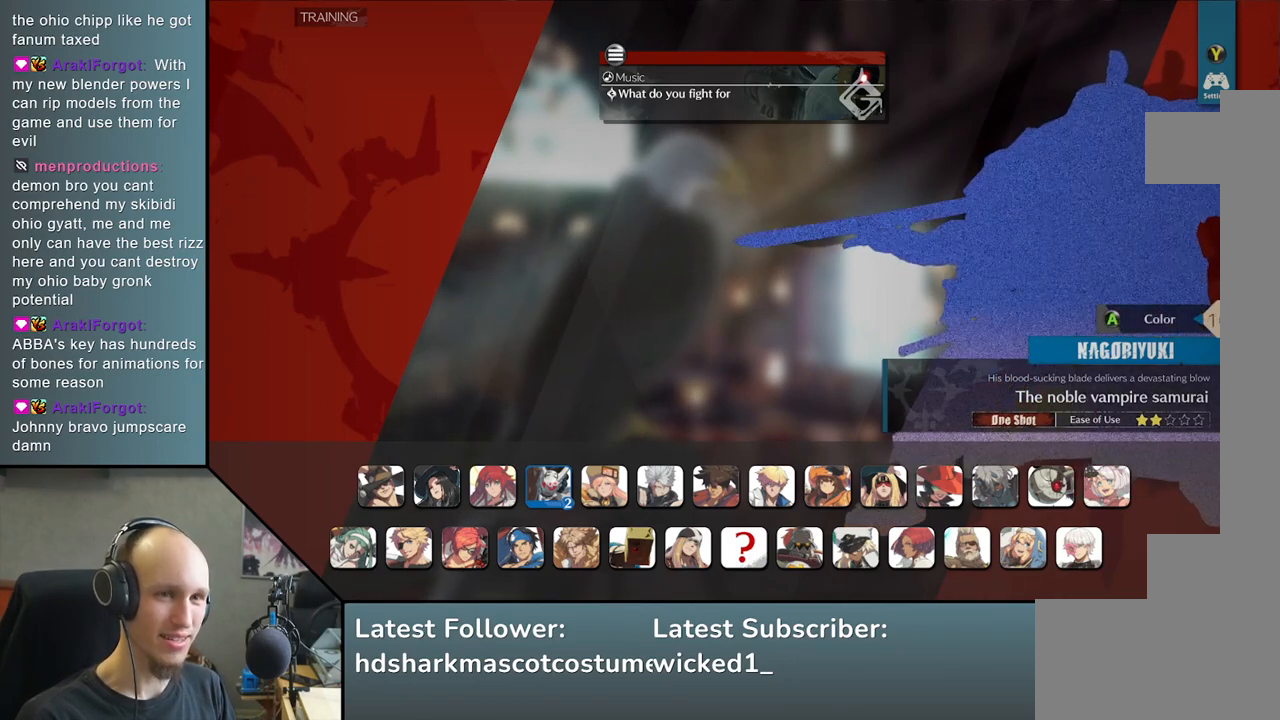
Gameplay with a controller (arcade stick); each line is a JSON object with the inputs held at the frame after it. "events" lists button and stick changes between this image and that frame as [ms after this image, input, new state], when the widget could be followed in between. Not read: L3 R3.
{"buttons": [], "left_stick": "center", "events": []}
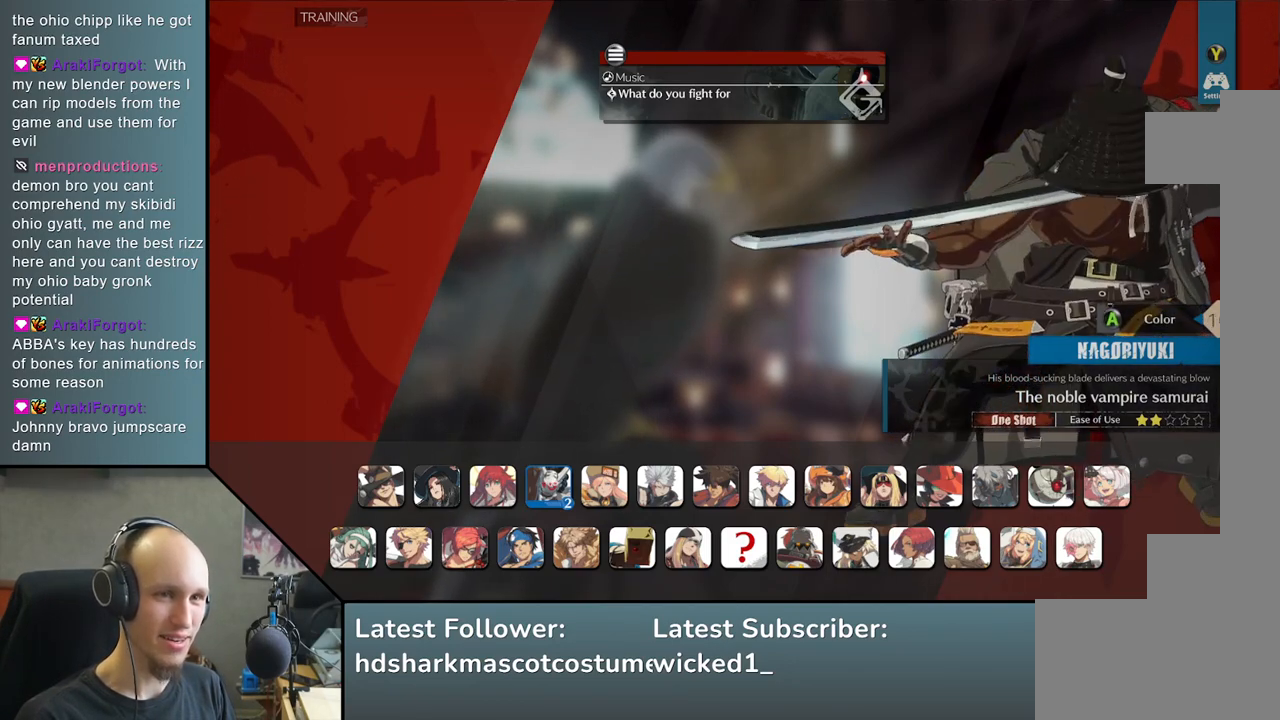
{"buttons": [], "left_stick": "center", "events": []}
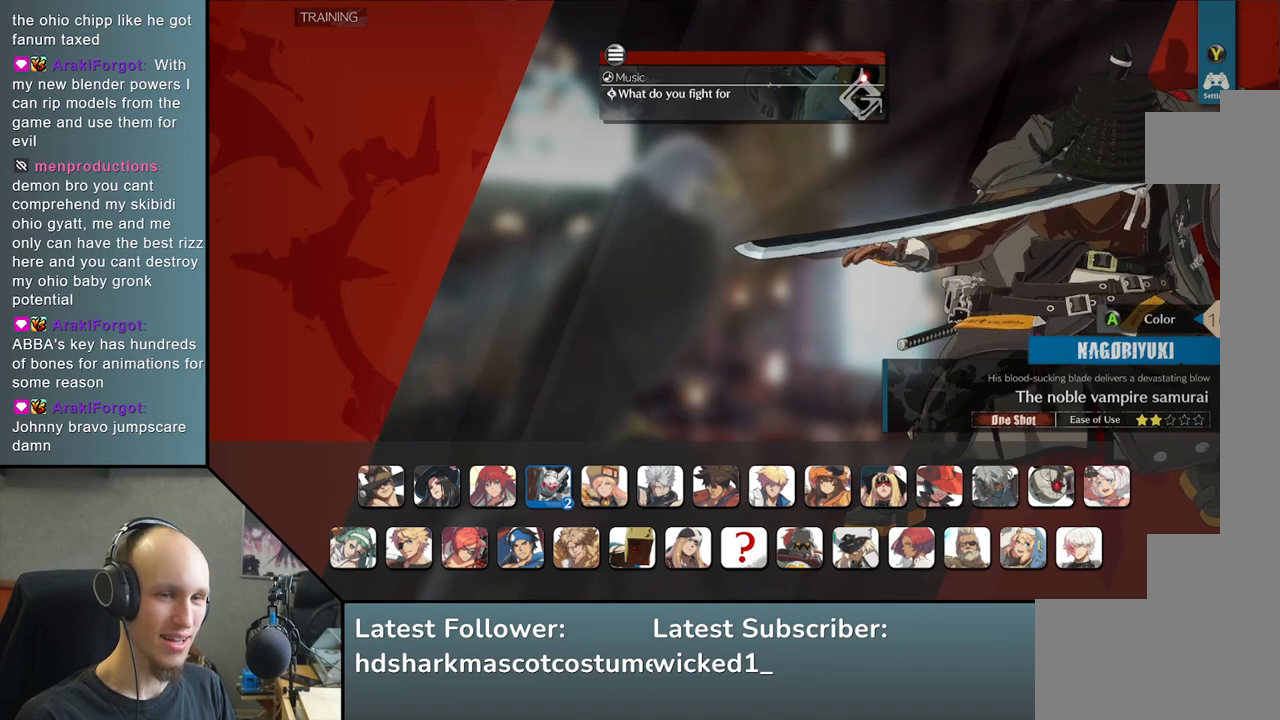
{"buttons": [], "left_stick": "center", "events": [[267, "left_stick", "left"], [350, "left_stick", "center"]]}
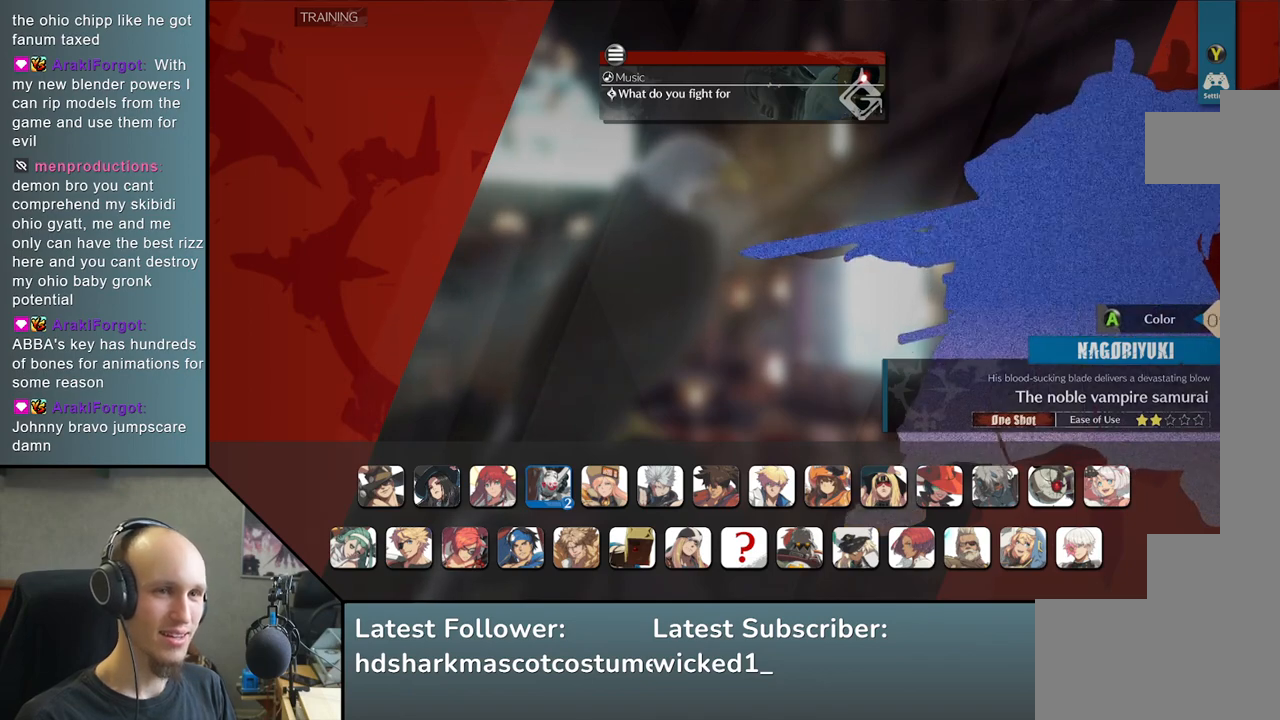
{"buttons": [], "left_stick": "center", "events": []}
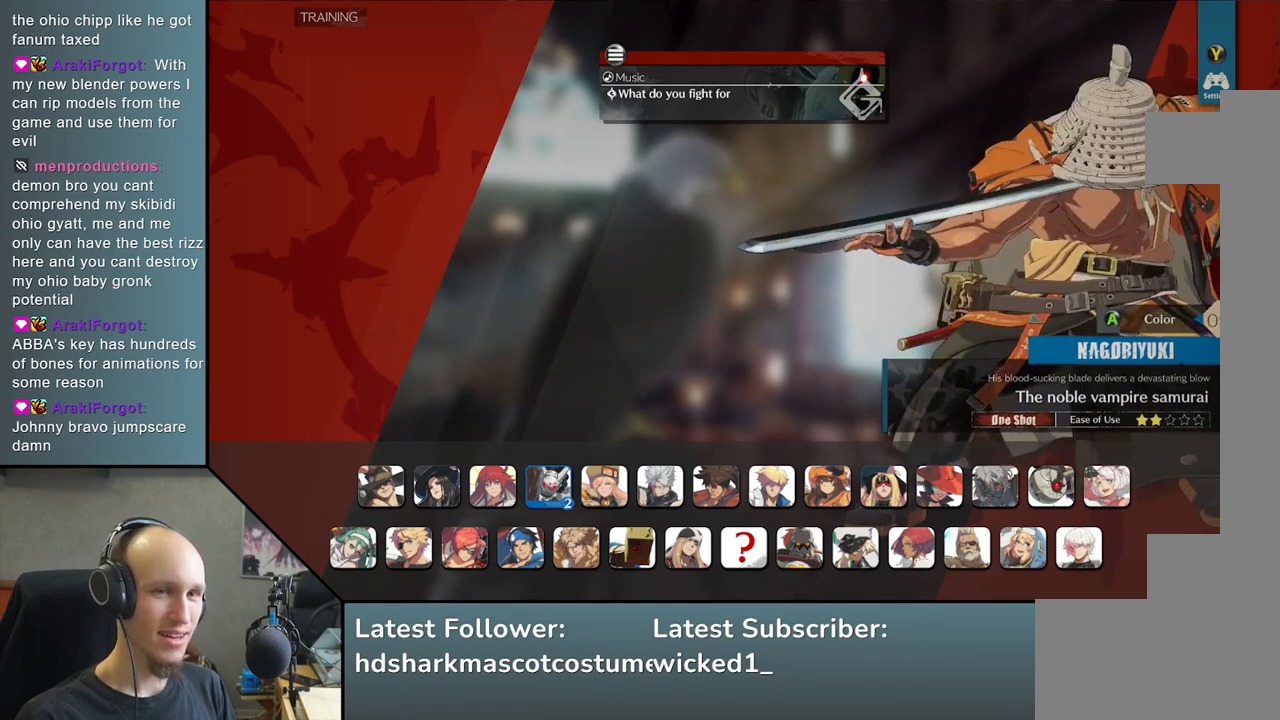
{"buttons": [], "left_stick": "center", "events": []}
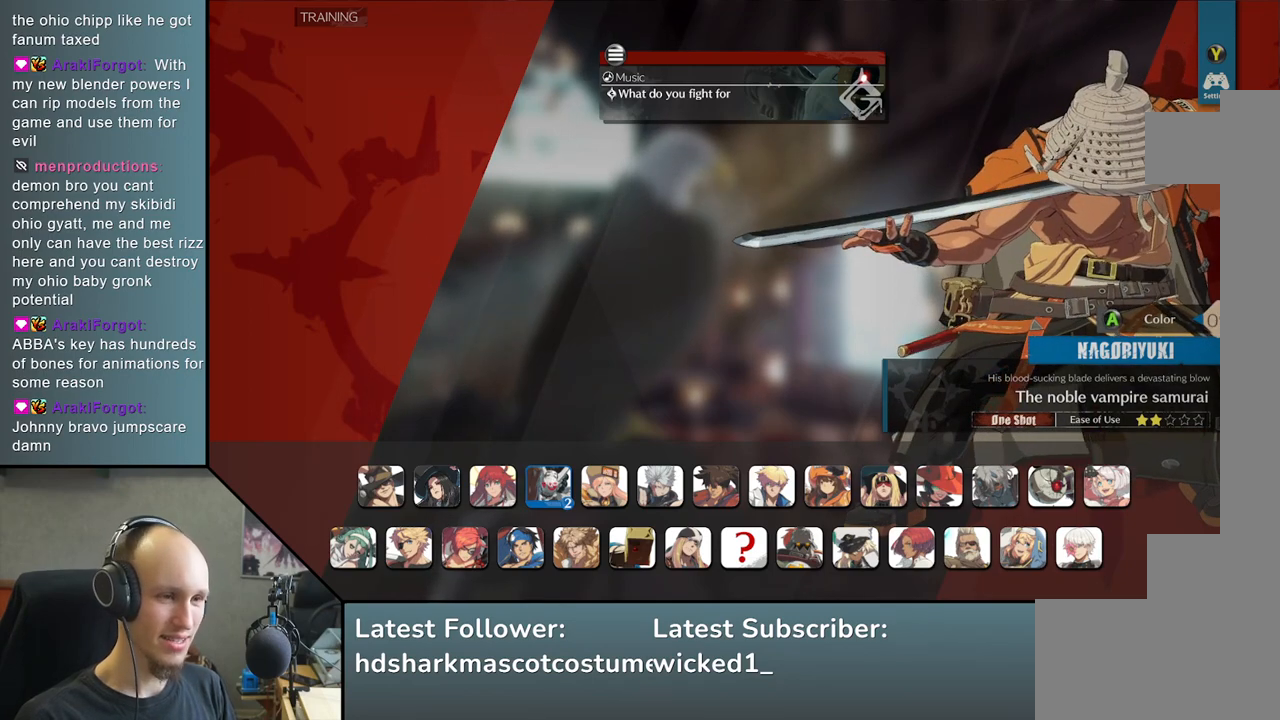
{"buttons": [], "left_stick": "center", "events": [[33, "L1", "down"], [150, "L1", "up"]]}
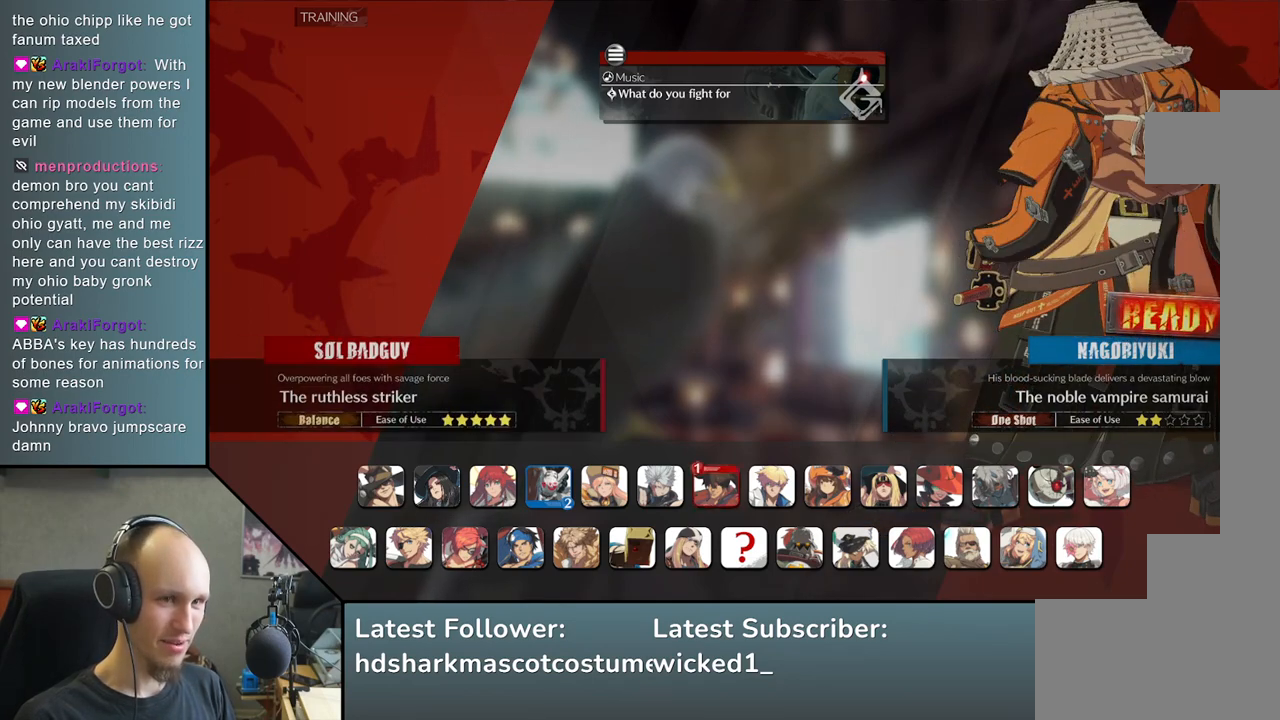
{"buttons": [], "left_stick": "center", "events": []}
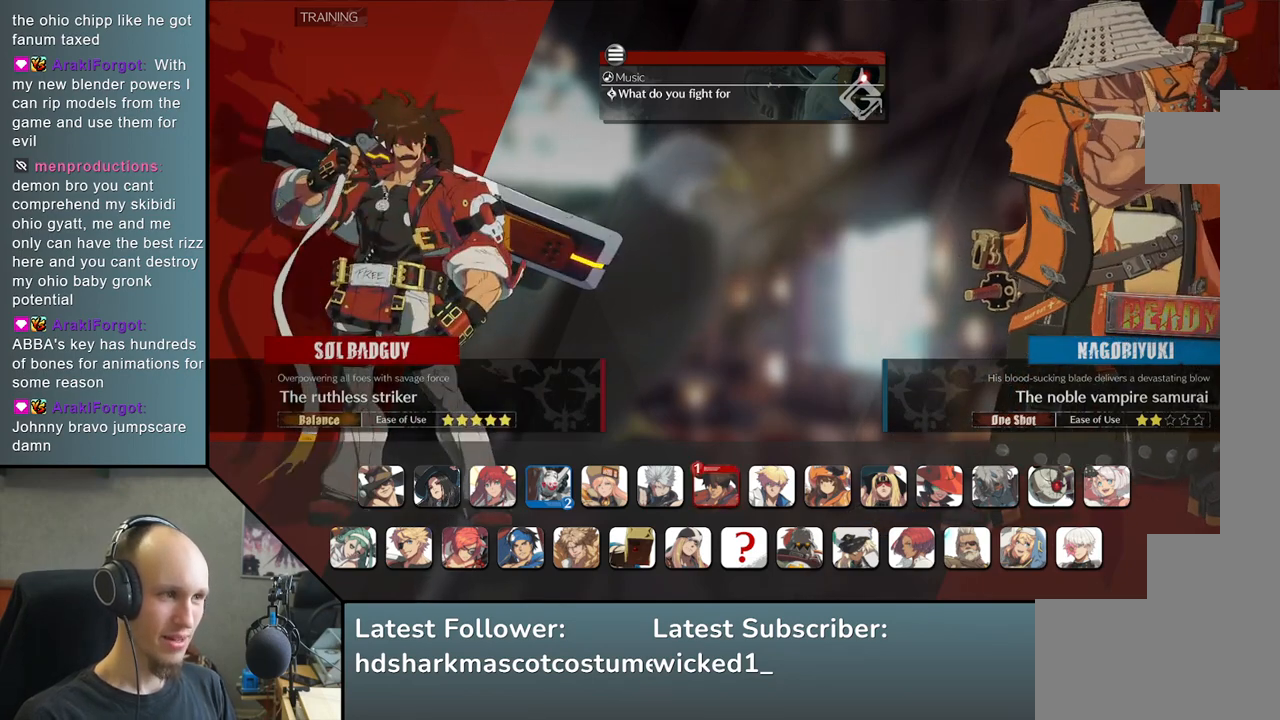
{"buttons": [], "left_stick": "center", "events": [[250, "left_stick", "down"], [333, "left_stick", "center"]]}
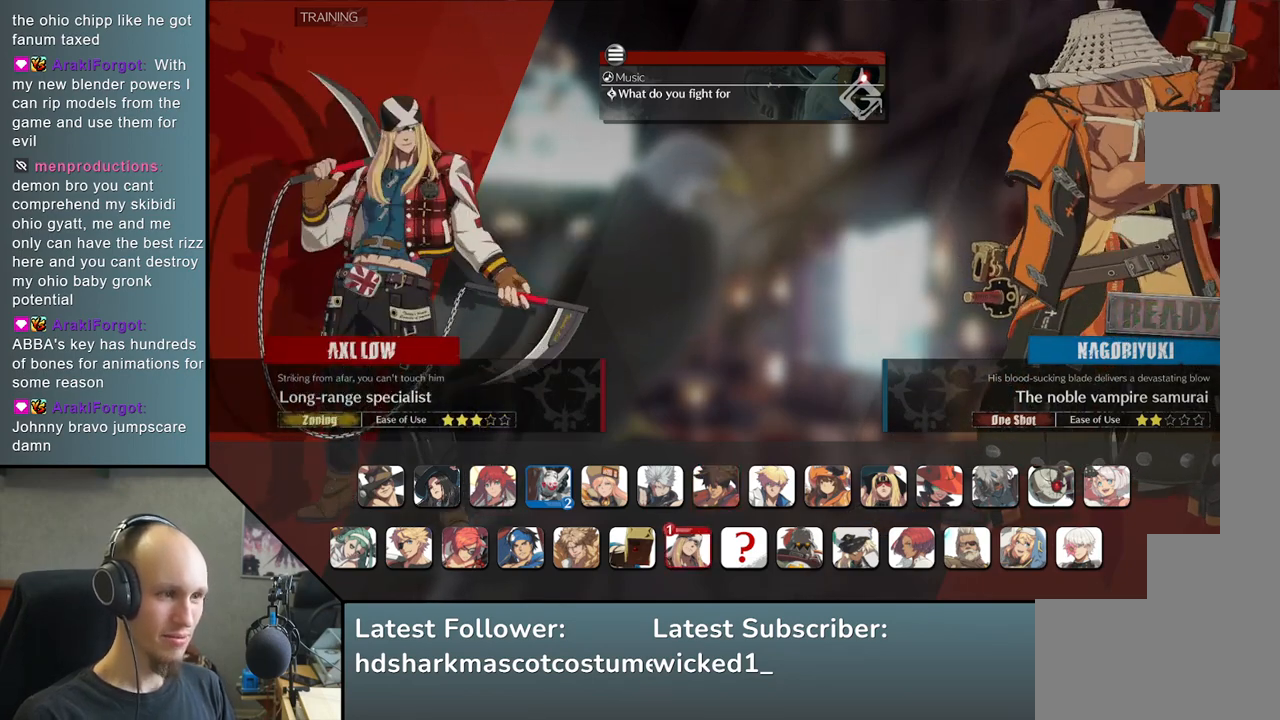
{"buttons": [], "left_stick": "left", "events": [[233, "left_stick", "left"], [300, "left_stick", "center"], [483, "left_stick", "left"]]}
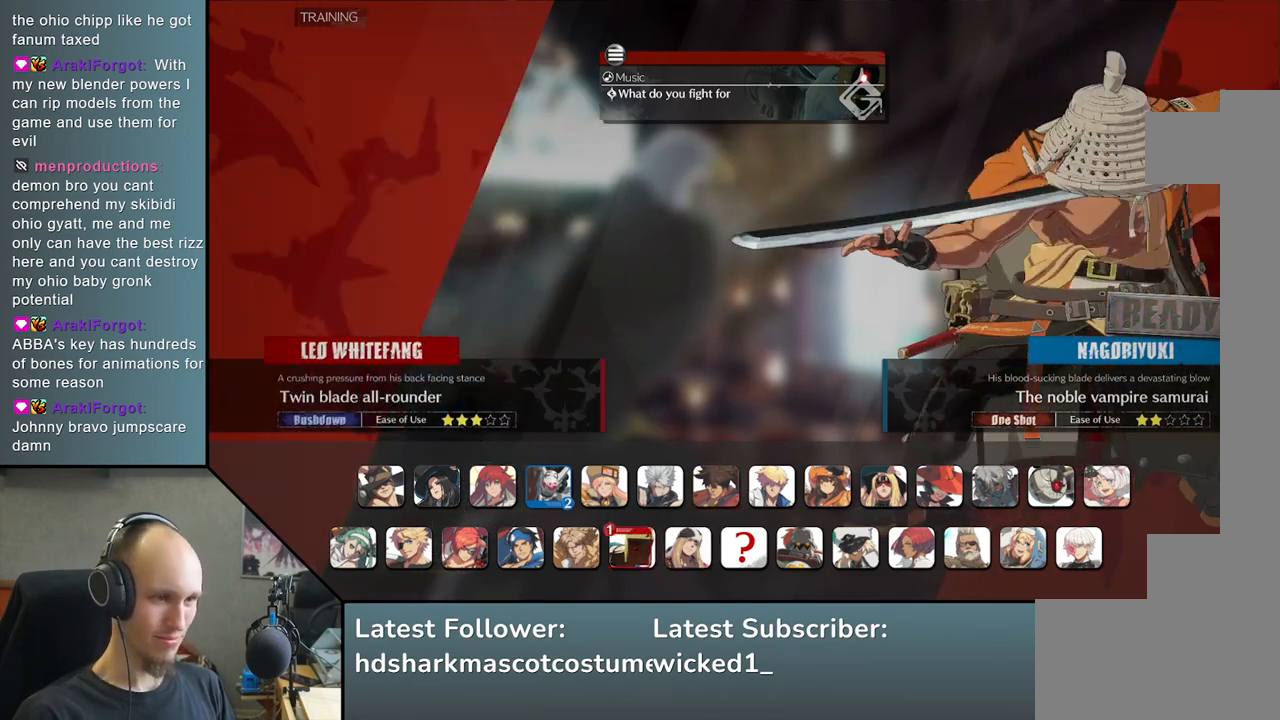
{"buttons": [], "left_stick": "left", "events": [[67, "left_stick", "center"], [217, "left_stick", "left"], [300, "left_stick", "center"], [433, "left_stick", "left"]]}
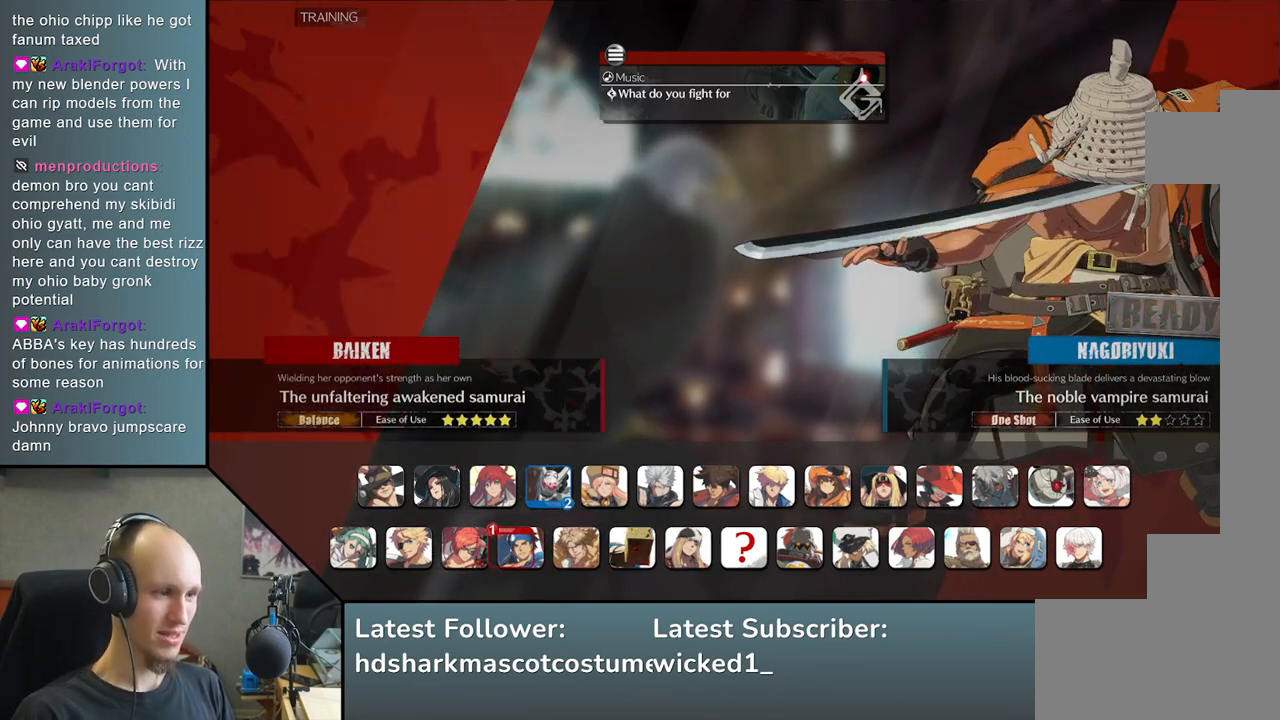
{"buttons": [], "left_stick": "center", "events": [[17, "left_stick", "center"], [167, "left_stick", "left"], [233, "left_stick", "center"]]}
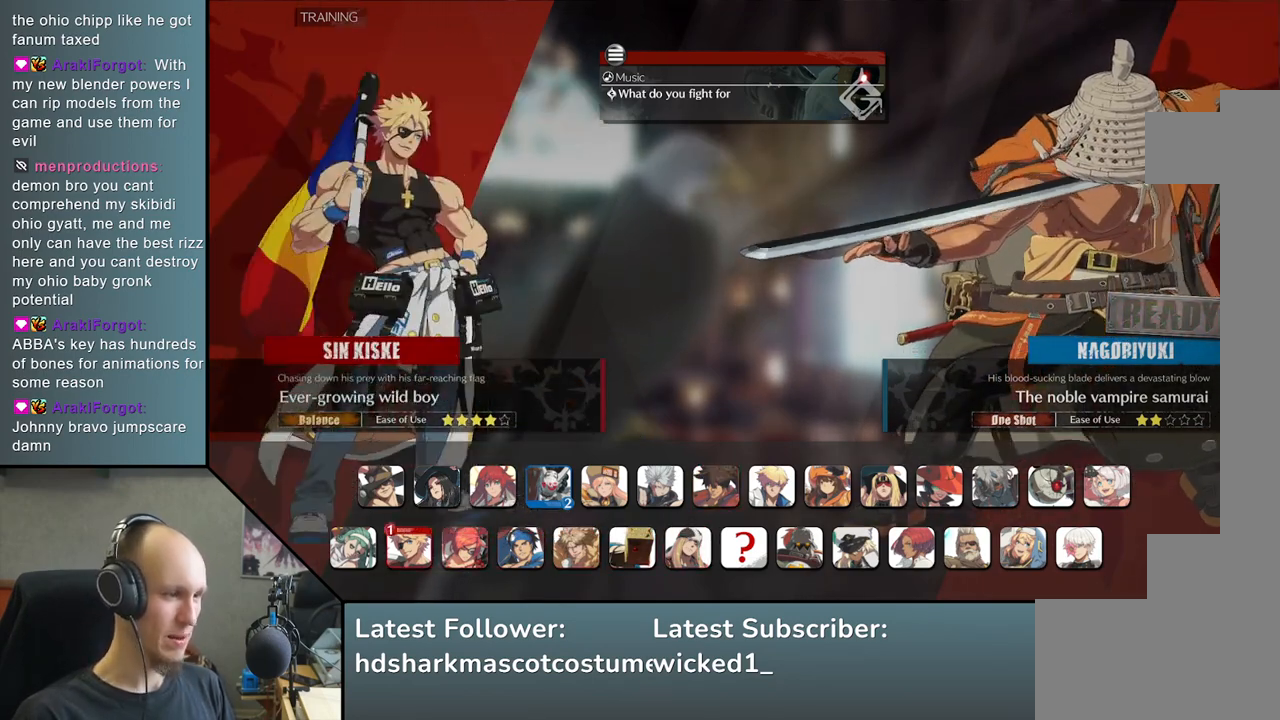
{"buttons": [], "left_stick": "center", "events": [[117, "L1", "down"], [233, "L1", "up"]]}
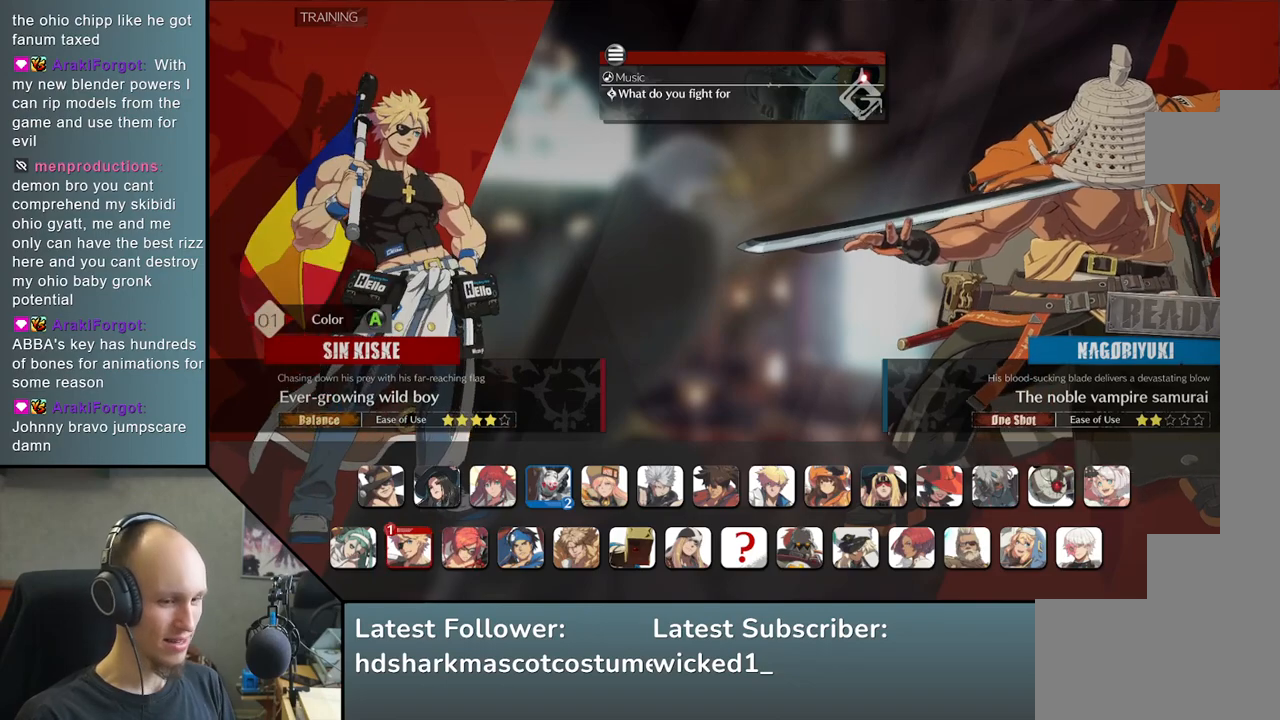
{"buttons": [], "left_stick": "center", "events": []}
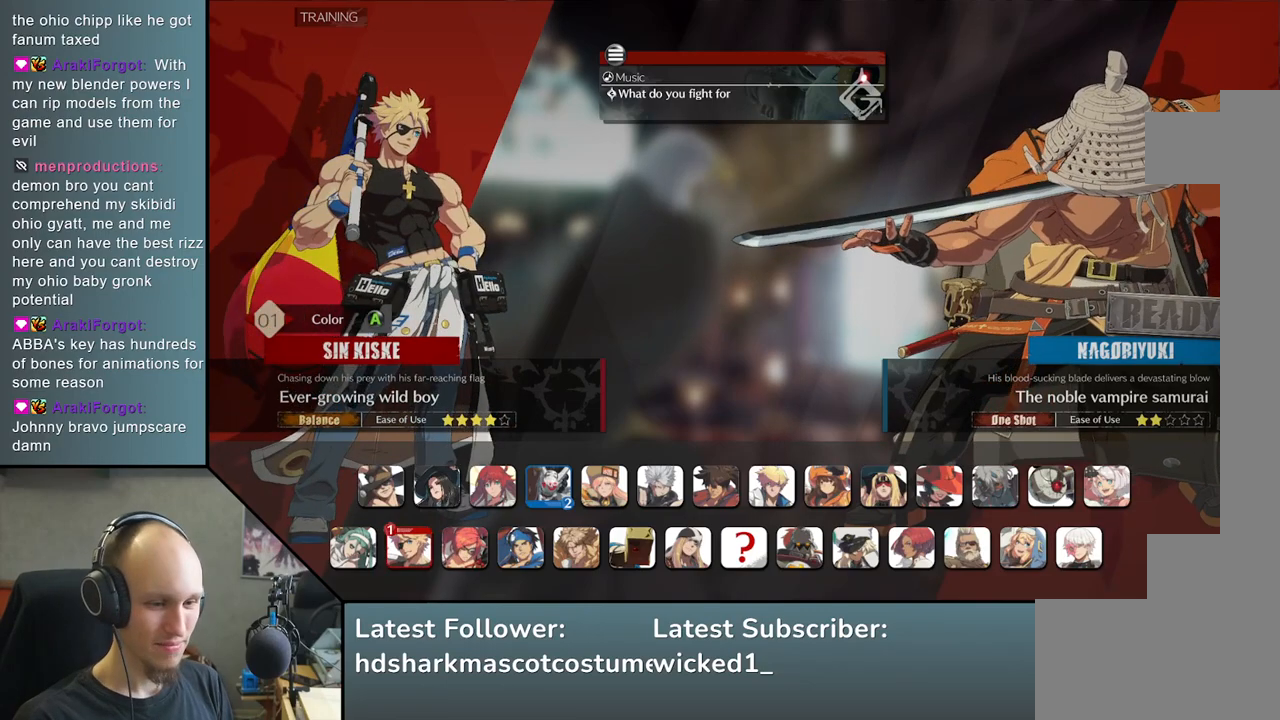
{"buttons": [], "left_stick": "center", "events": []}
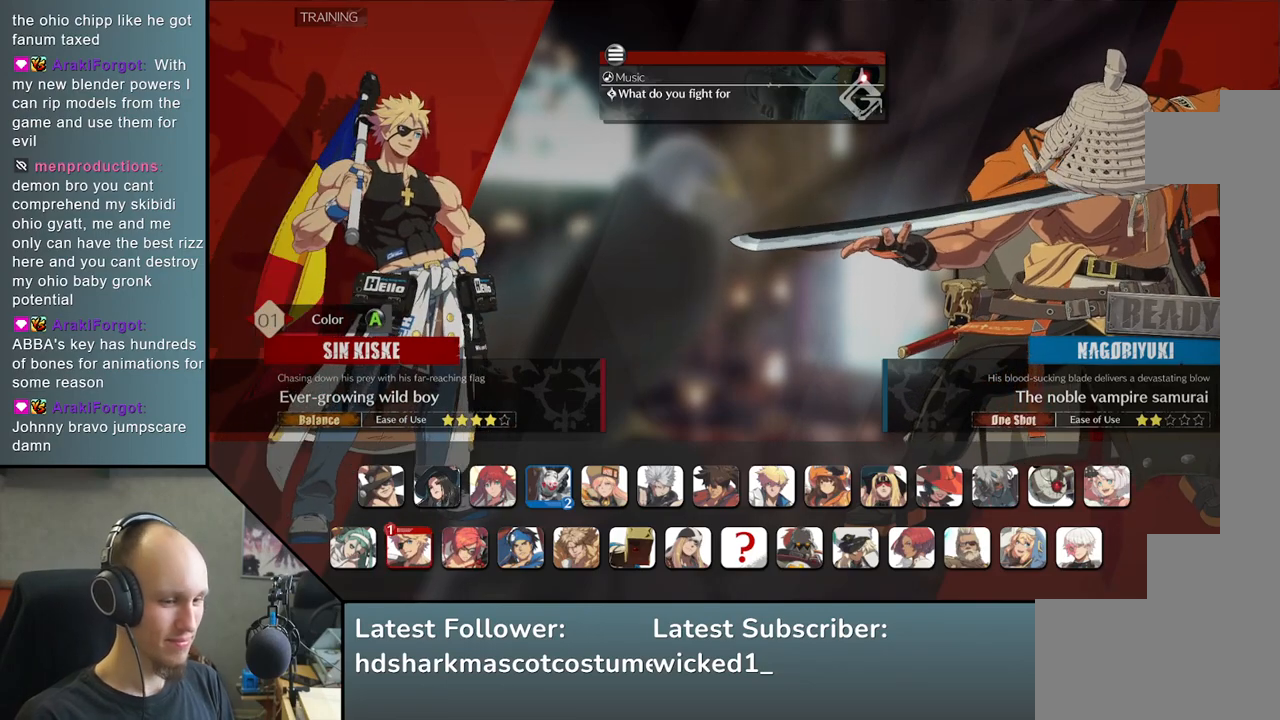
{"buttons": [], "left_stick": "center", "events": []}
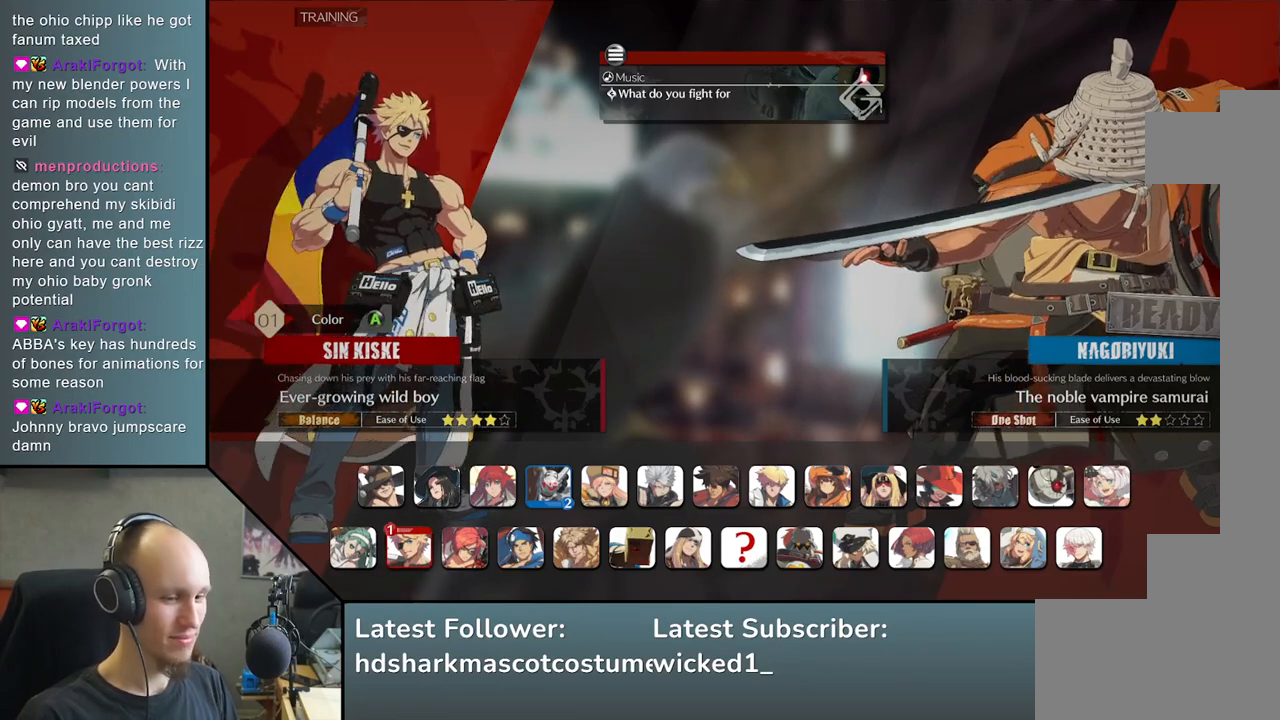
{"buttons": ["L1"], "left_stick": "center", "events": [[417, "L1", "down"]]}
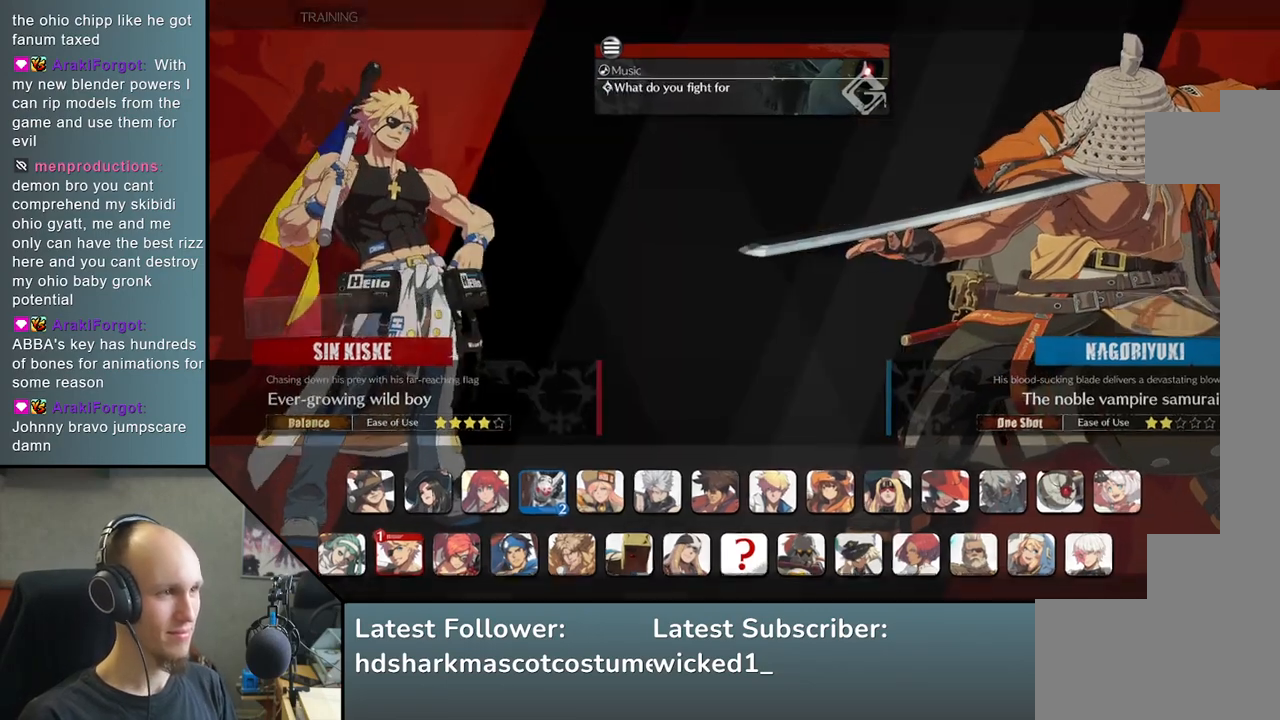
{"buttons": [], "left_stick": "center", "events": [[50, "L1", "up"]]}